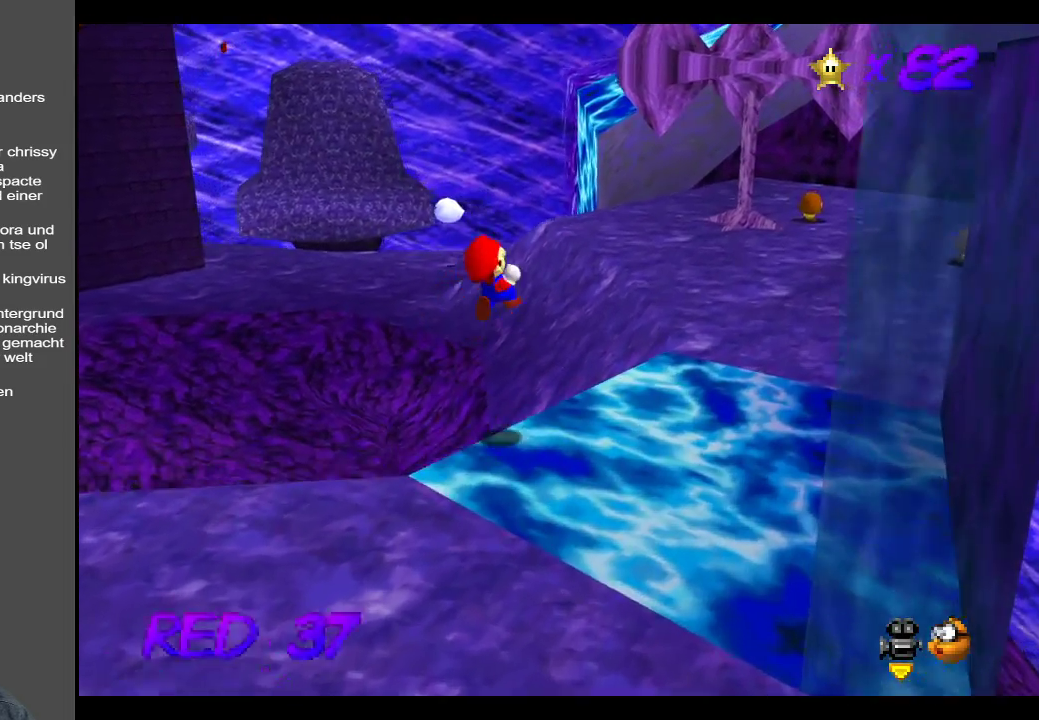
Gameplay with a controller (Xbox layout); each line is a JSON object with the inputs held at the frame after it. "events" lists button and stick changes between this image and that frame as [ms after this image, input, new state], when the widget could be followed in between. Not read: L3 R3.
{"buttons": [], "left_stick": "up-right", "right_stick": "center", "events": [[133, "Y", "down"], [283, "Y", "up"]]}
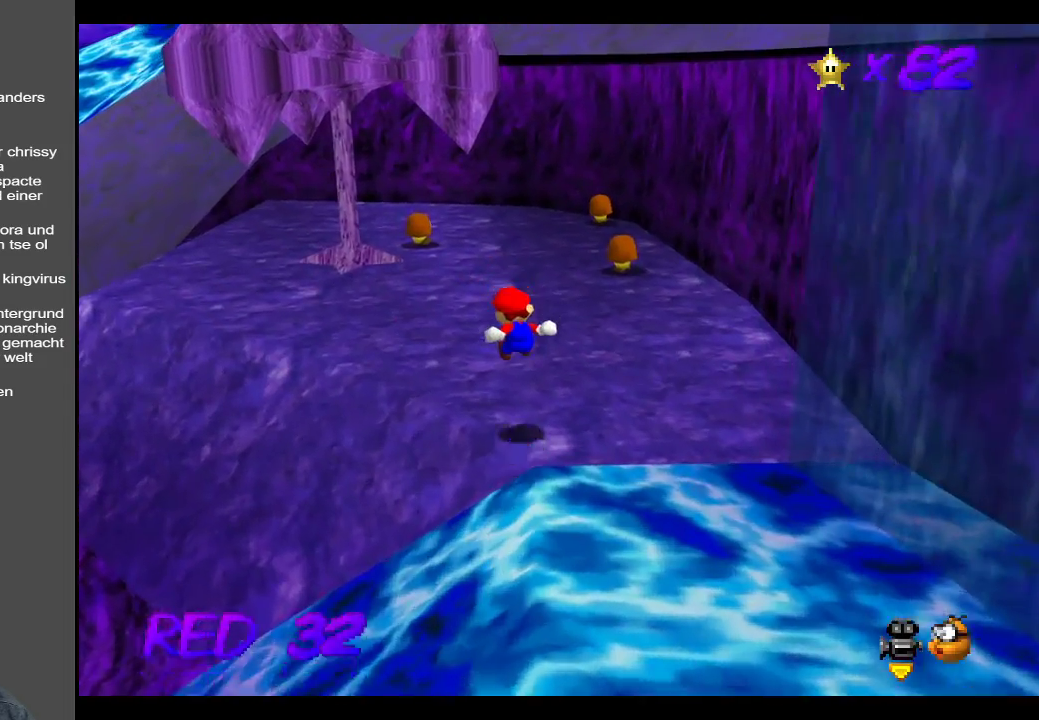
{"buttons": [], "left_stick": "up", "right_stick": "center", "events": [[67, "left_stick", "up"]]}
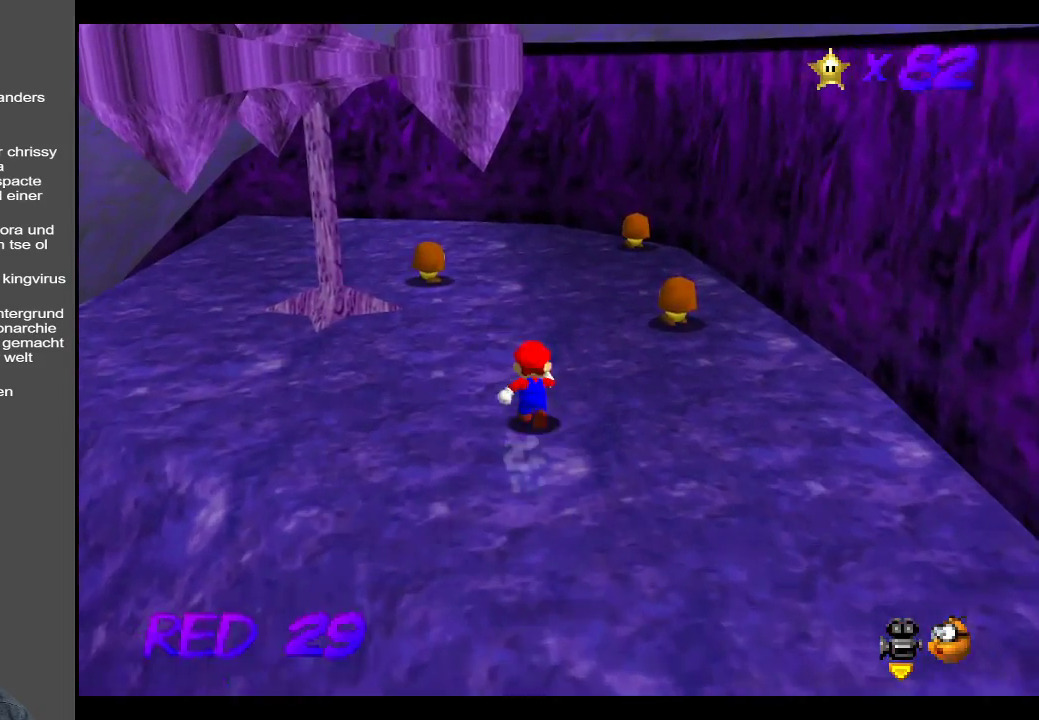
{"buttons": [], "left_stick": "up", "right_stick": "center", "events": [[83, "X", "down"], [250, "X", "up"]]}
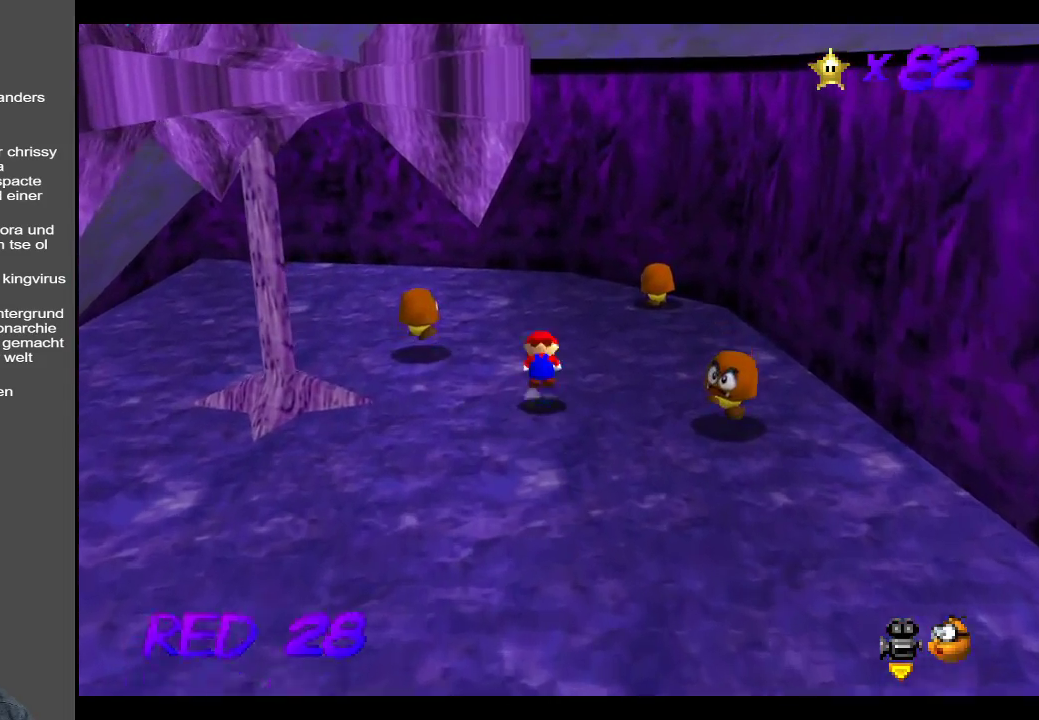
{"buttons": [], "left_stick": "up", "right_stick": "center", "events": [[33, "A", "down"], [150, "A", "up"], [317, "B", "down"], [450, "B", "up"]]}
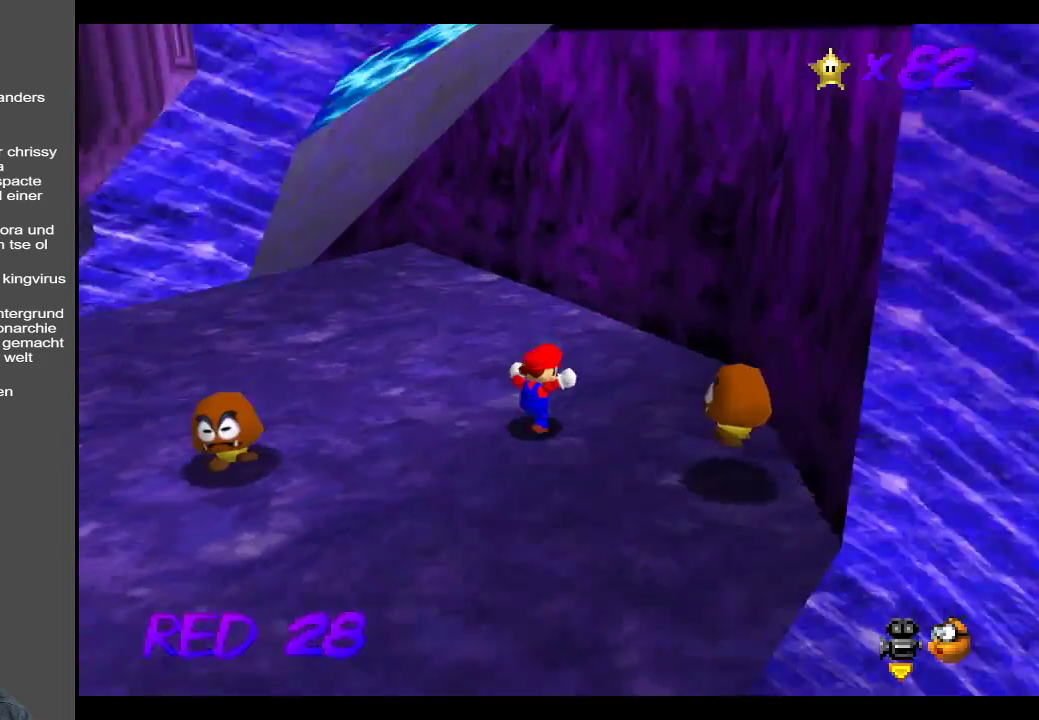
{"buttons": [], "left_stick": "up", "right_stick": "center", "events": [[17, "B", "down"], [133, "B", "up"]]}
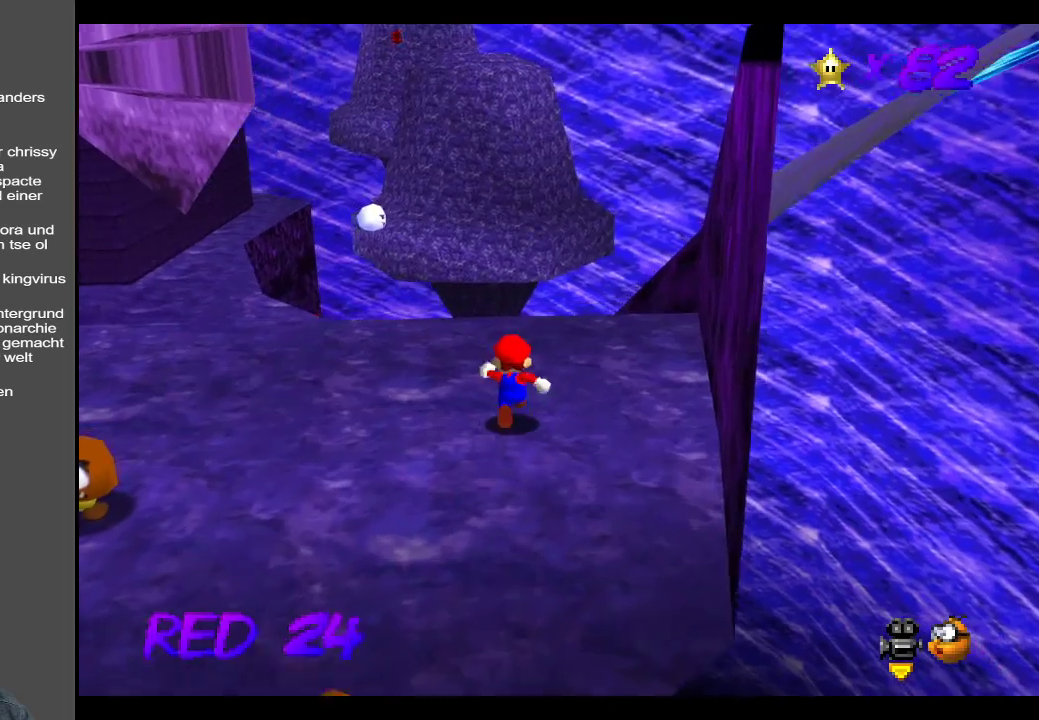
{"buttons": [], "left_stick": "up", "right_stick": "center", "events": []}
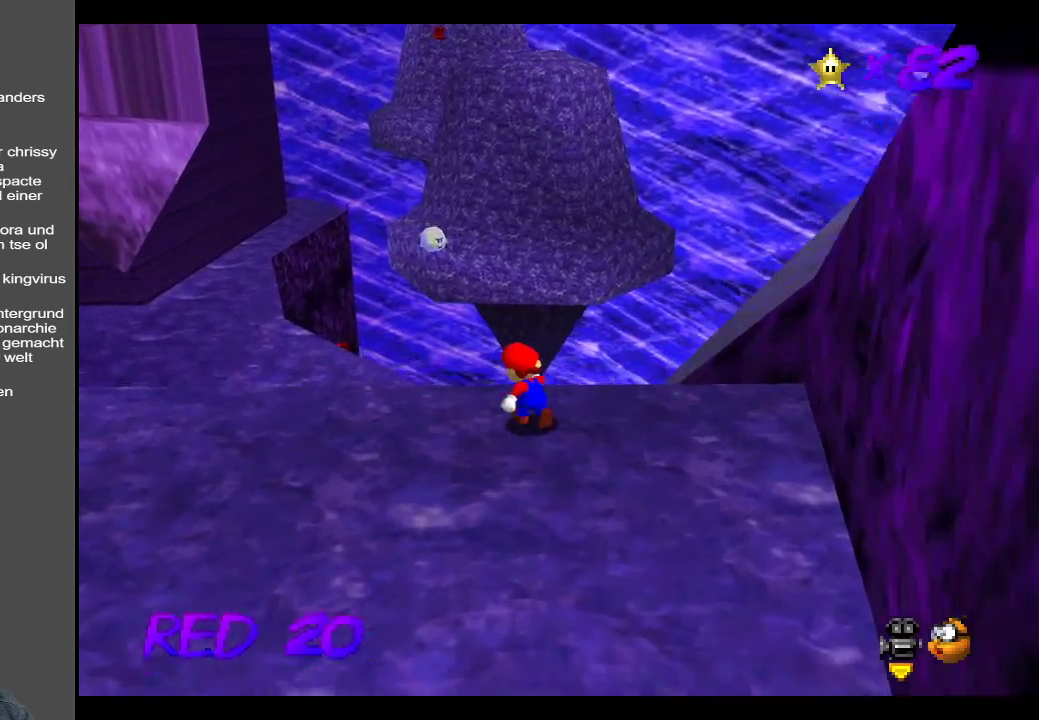
{"buttons": [], "left_stick": "up-right", "right_stick": "center", "events": [[33, "B", "down"], [167, "B", "up"], [500, "left_stick", "up-right"]]}
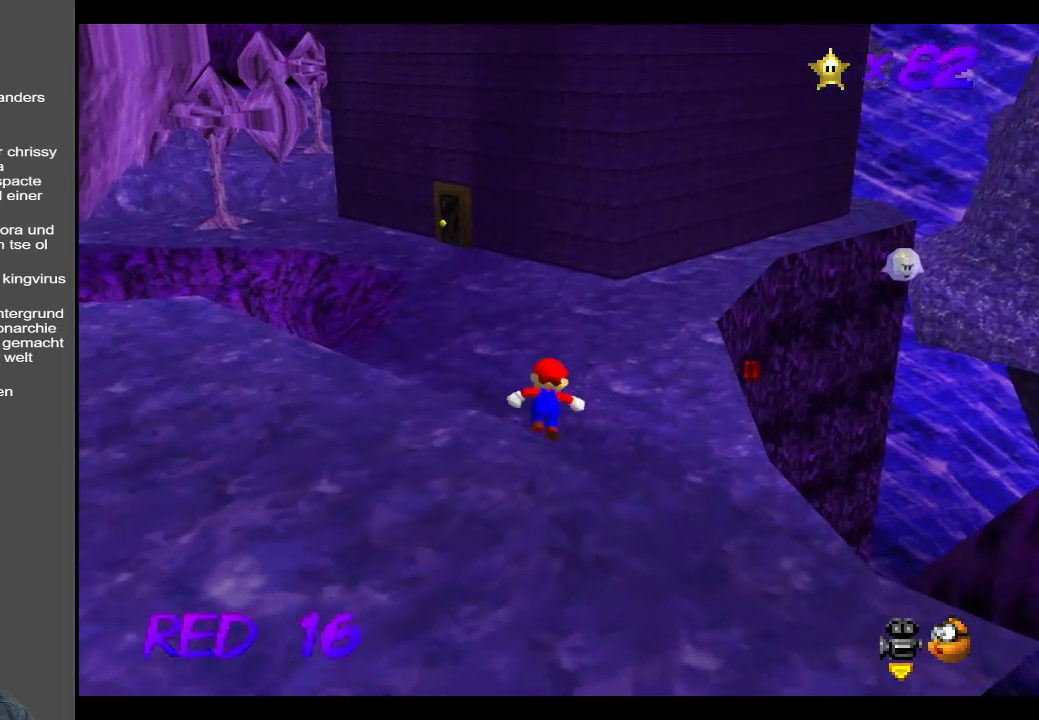
{"buttons": [], "left_stick": "up-right", "right_stick": "center", "events": []}
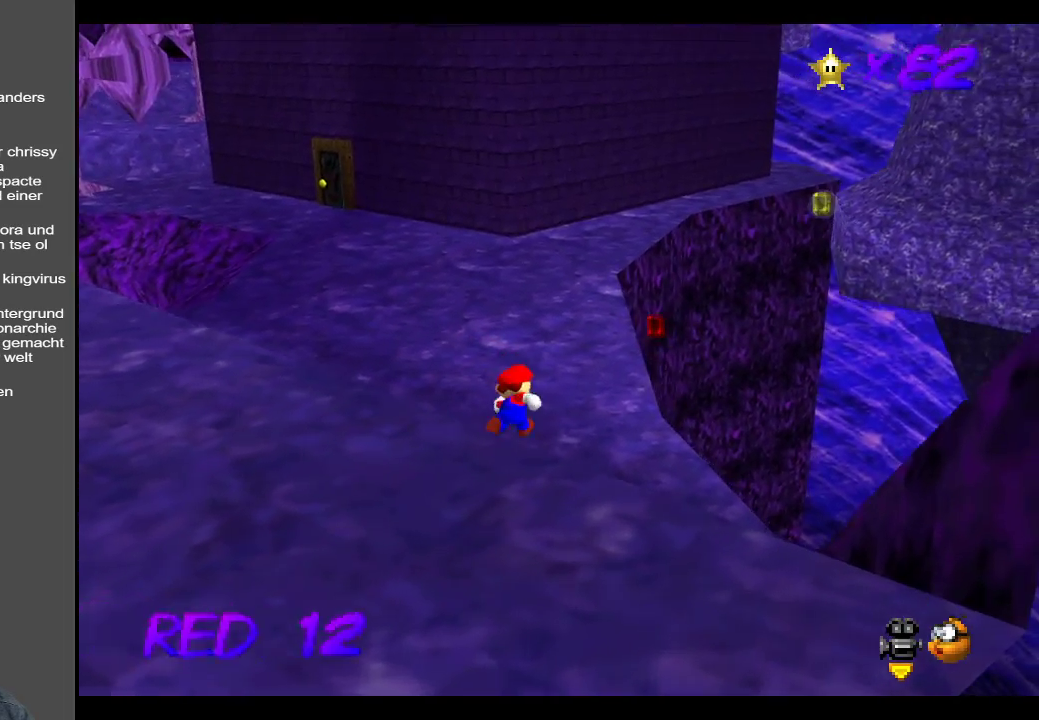
{"buttons": [], "left_stick": "up-right", "right_stick": "center", "events": []}
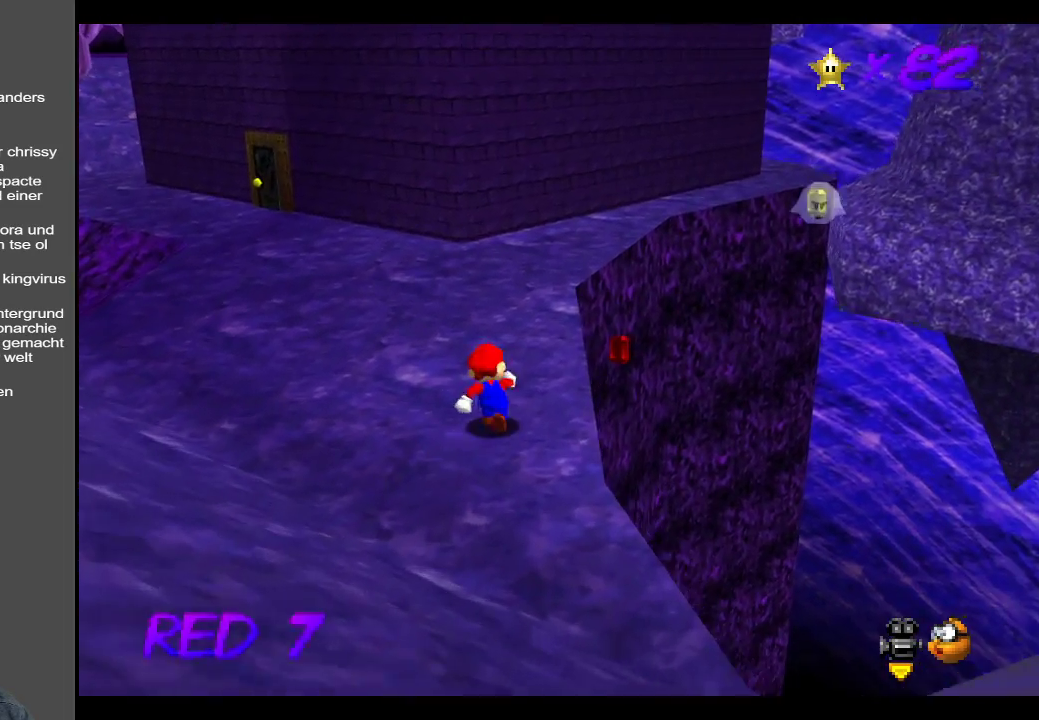
{"buttons": [], "left_stick": "up-right", "right_stick": "center", "events": []}
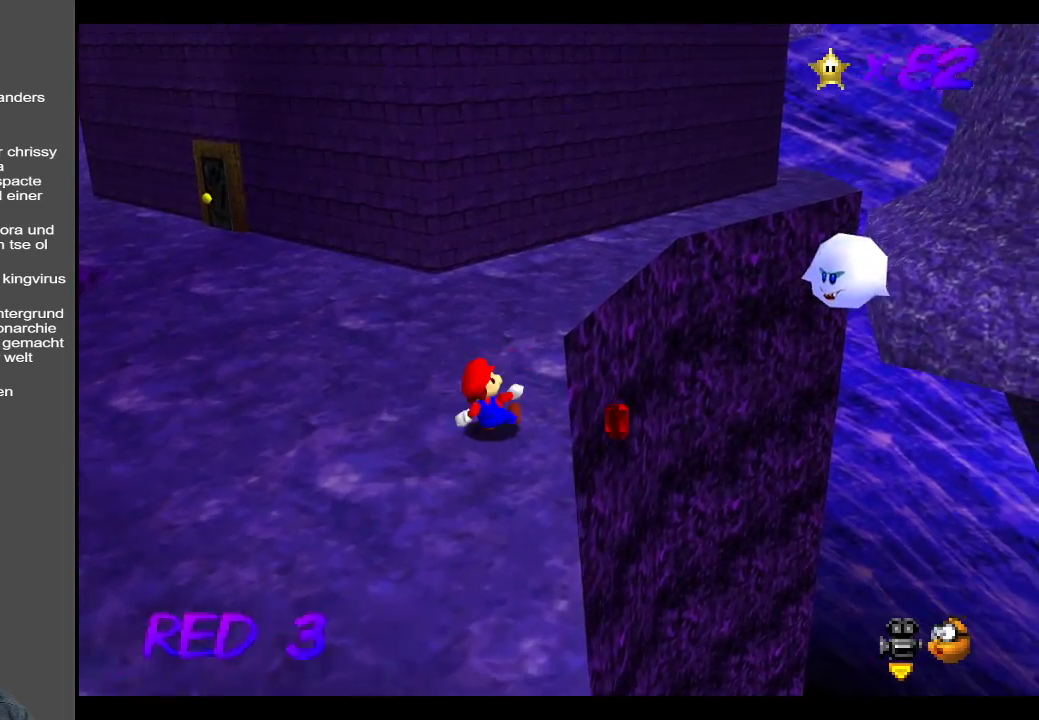
{"buttons": [], "left_stick": "center", "right_stick": "center", "events": [[17, "left_stick", "center"], [200, "B", "down"], [267, "B", "up"]]}
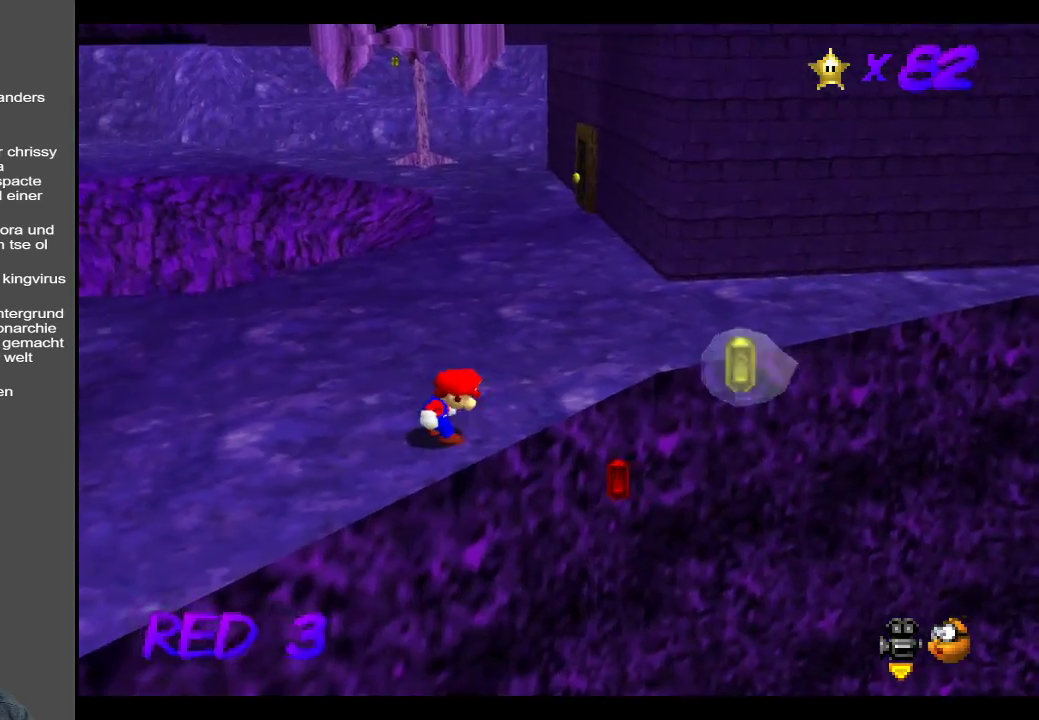
{"buttons": [], "left_stick": "right", "right_stick": "center", "events": [[33, "B", "down"], [150, "B", "up"], [300, "left_stick", "right"]]}
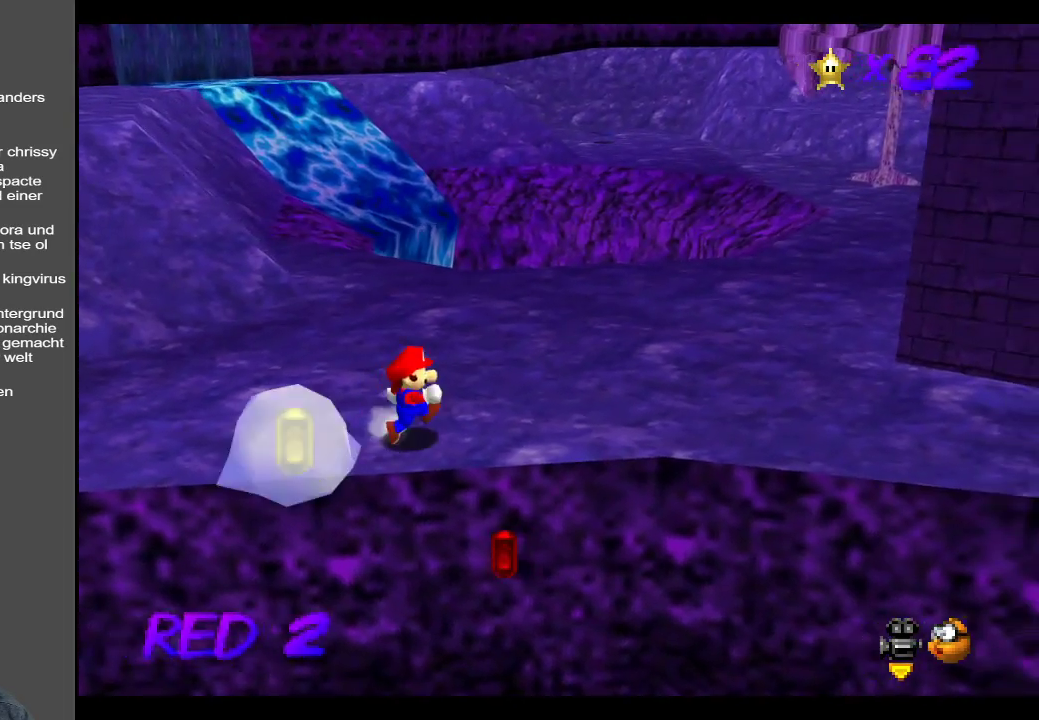
{"buttons": [], "left_stick": "center", "right_stick": "center", "events": [[150, "left_stick", "center"]]}
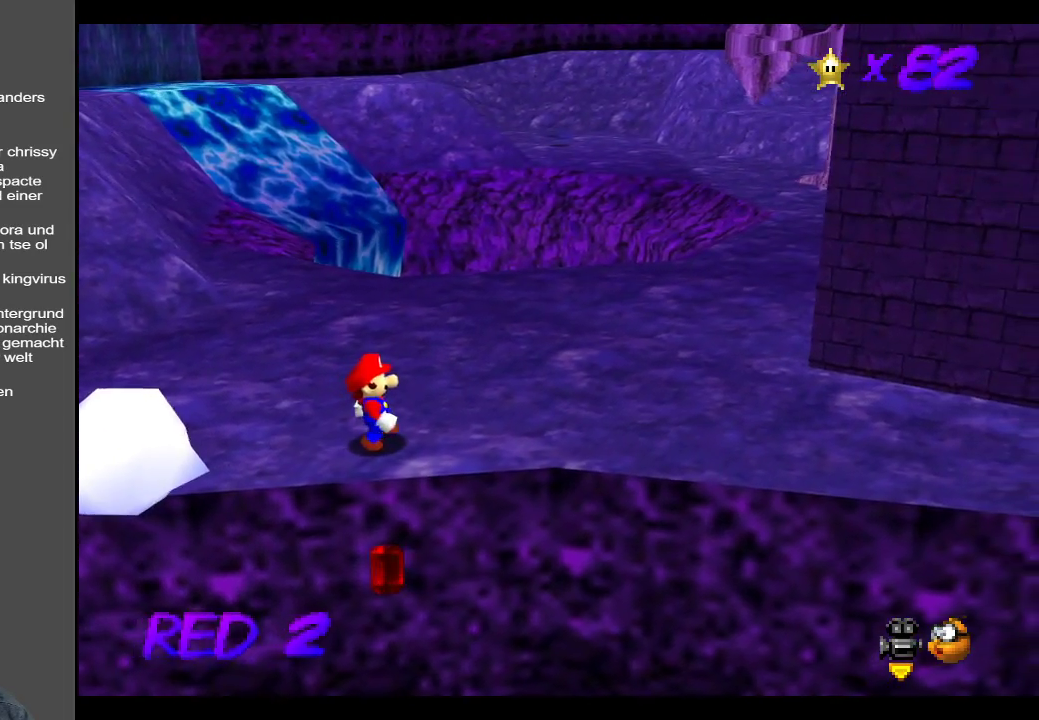
{"buttons": [], "left_stick": "center", "right_stick": "center", "events": [[200, "left_stick", "right"], [317, "left_stick", "center"]]}
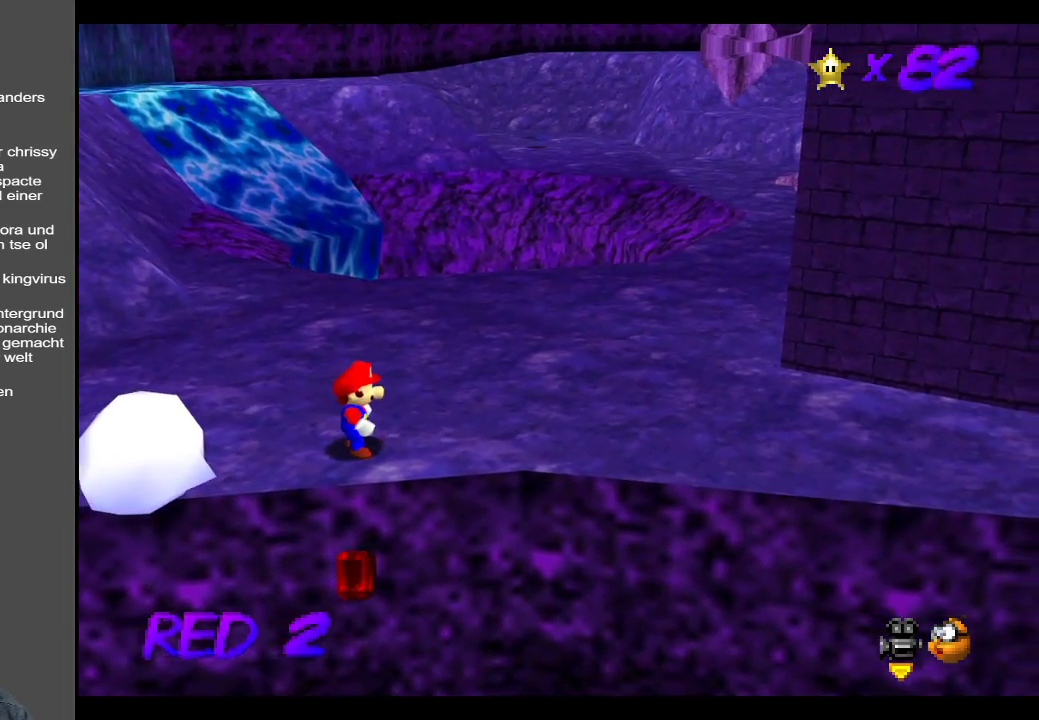
{"buttons": [], "left_stick": "center", "right_stick": "center", "events": [[133, "left_stick", "up"], [217, "left_stick", "center"], [383, "Y", "down"], [500, "Y", "up"]]}
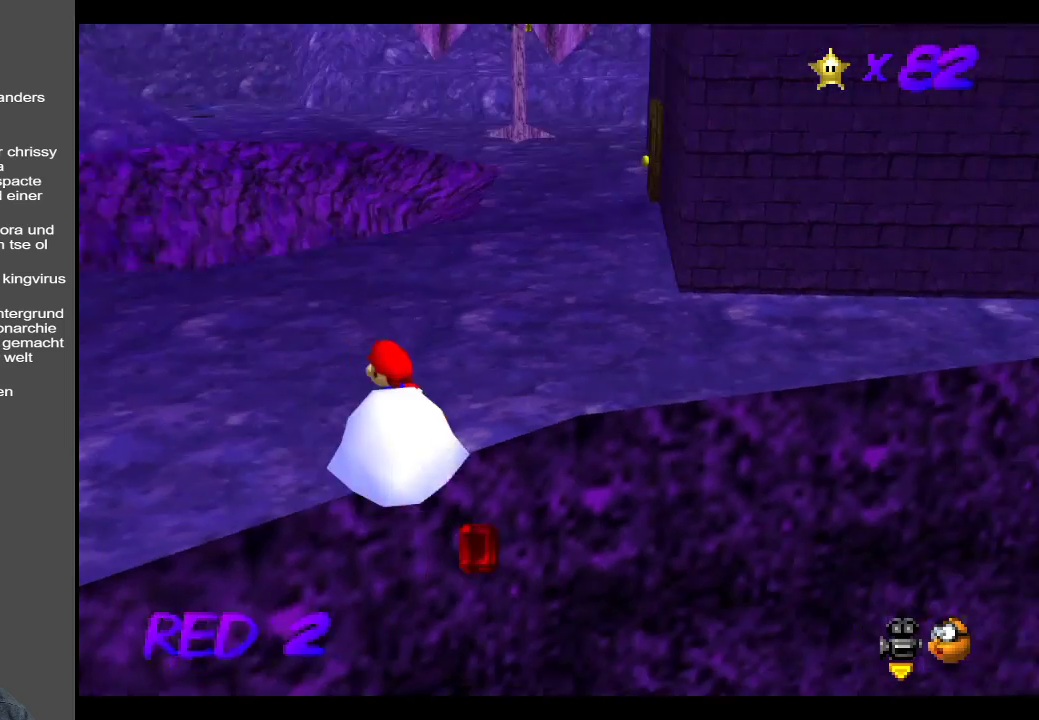
{"buttons": ["A"], "left_stick": "center", "right_stick": "center", "events": [[233, "A", "down"]]}
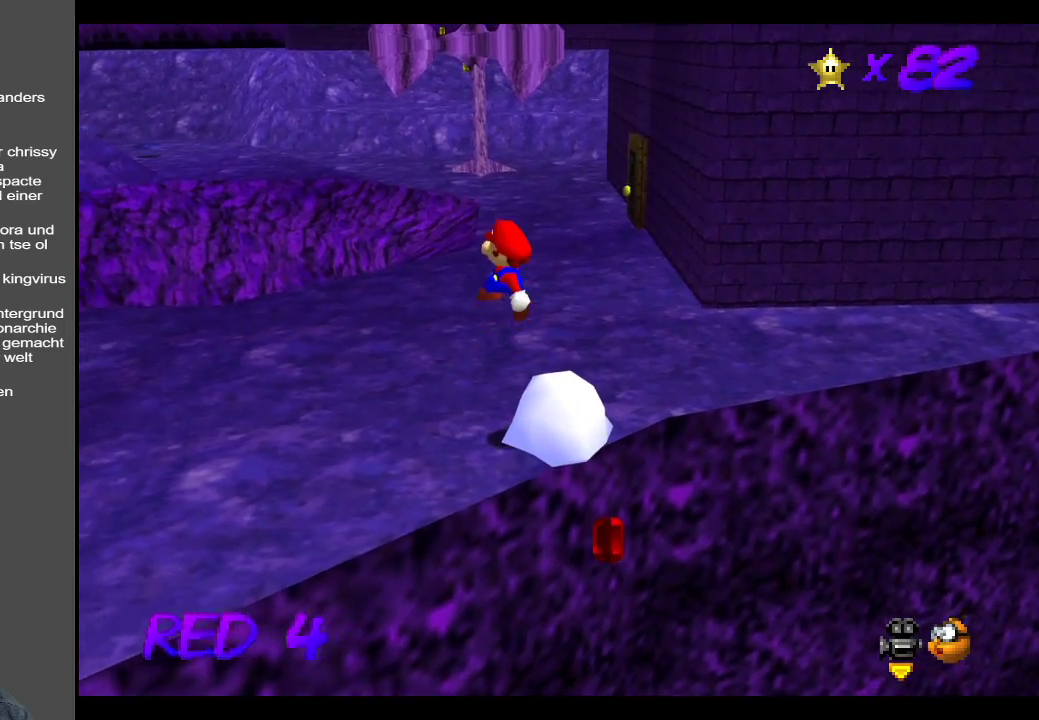
{"buttons": ["Y"], "left_stick": "center", "right_stick": "center", "events": [[17, "A", "up"], [100, "L2", "down"], [450, "L2", "up"], [450, "Y", "down"]]}
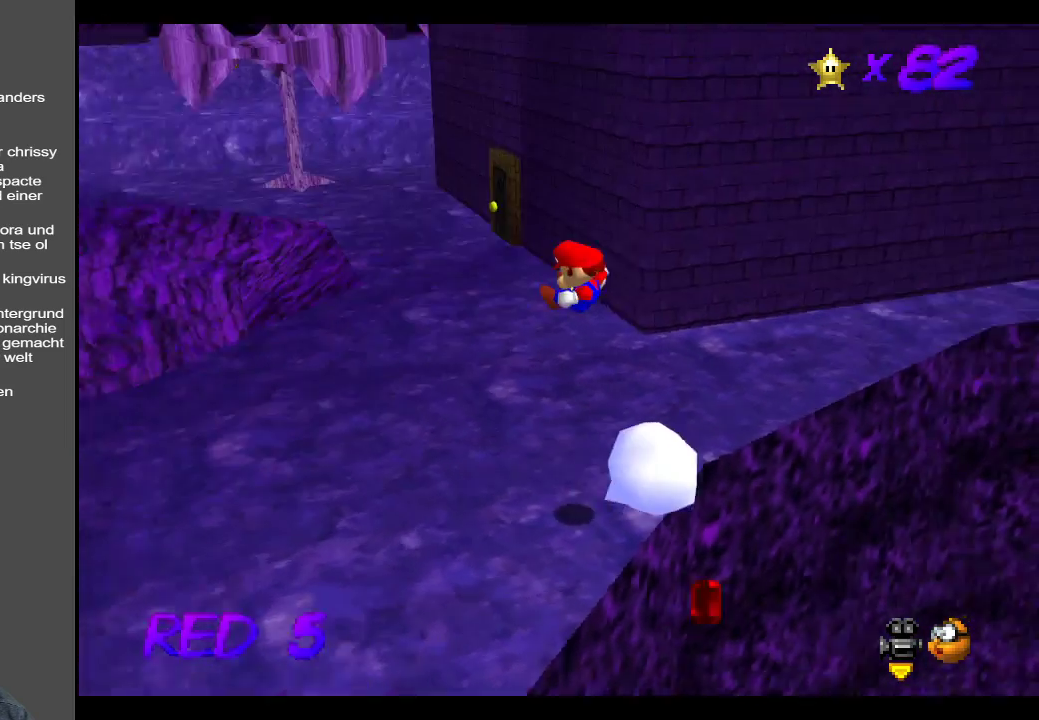
{"buttons": [], "left_stick": "center", "right_stick": "center", "events": [[67, "Y", "up"]]}
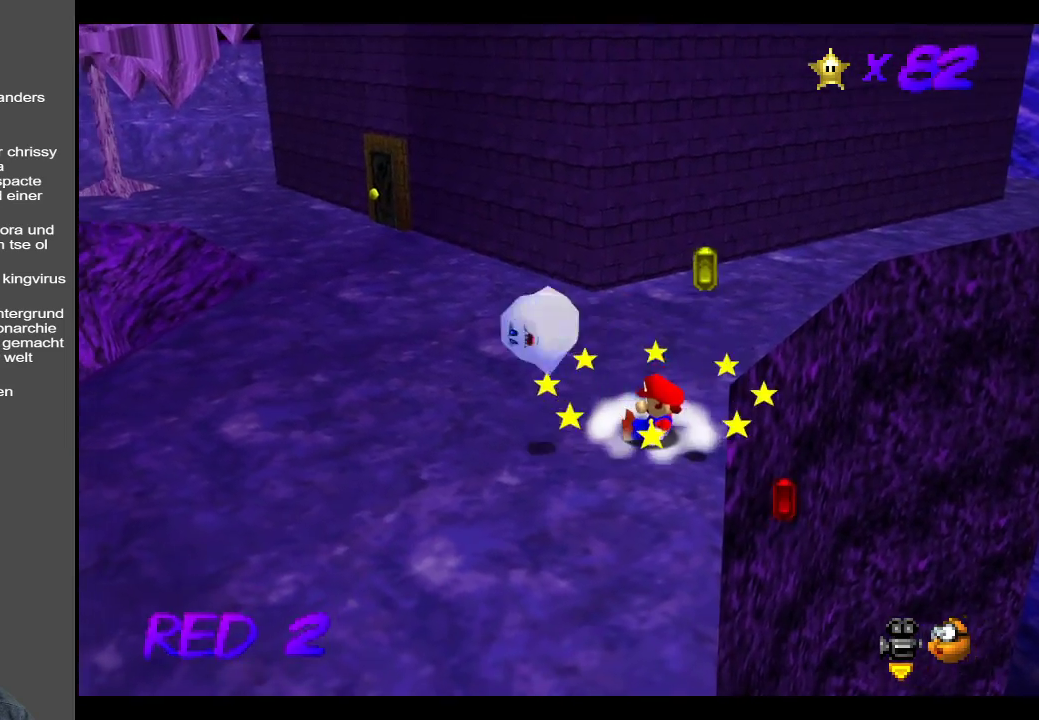
{"buttons": [], "left_stick": "center", "right_stick": "center", "events": [[350, "A", "down"], [467, "A", "up"]]}
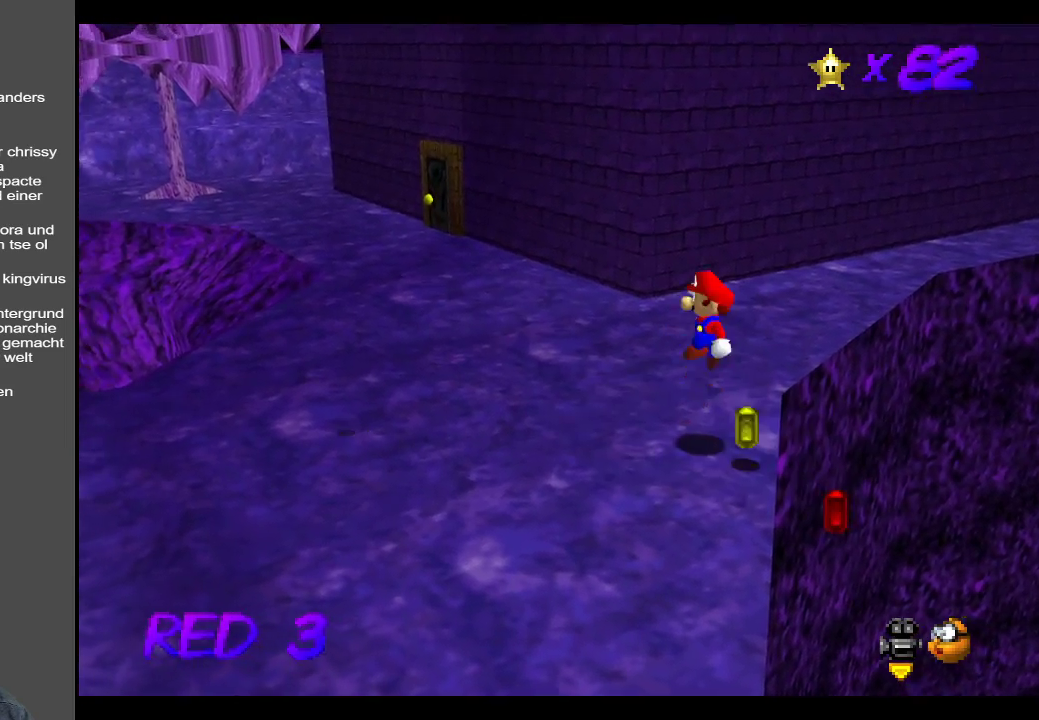
{"buttons": ["A"], "left_stick": "right", "right_stick": "center", "events": [[150, "left_stick", "right"], [433, "A", "down"]]}
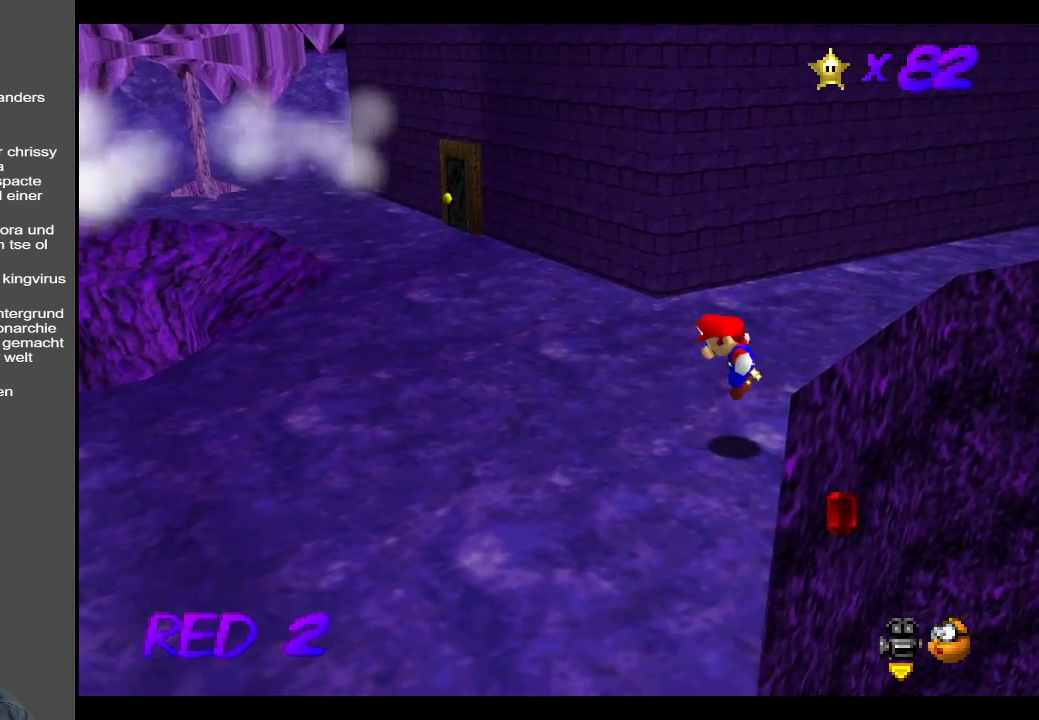
{"buttons": ["A"], "left_stick": "up-left", "right_stick": "center", "events": [[183, "left_stick", "center"], [317, "left_stick", "left"], [483, "left_stick", "up-left"]]}
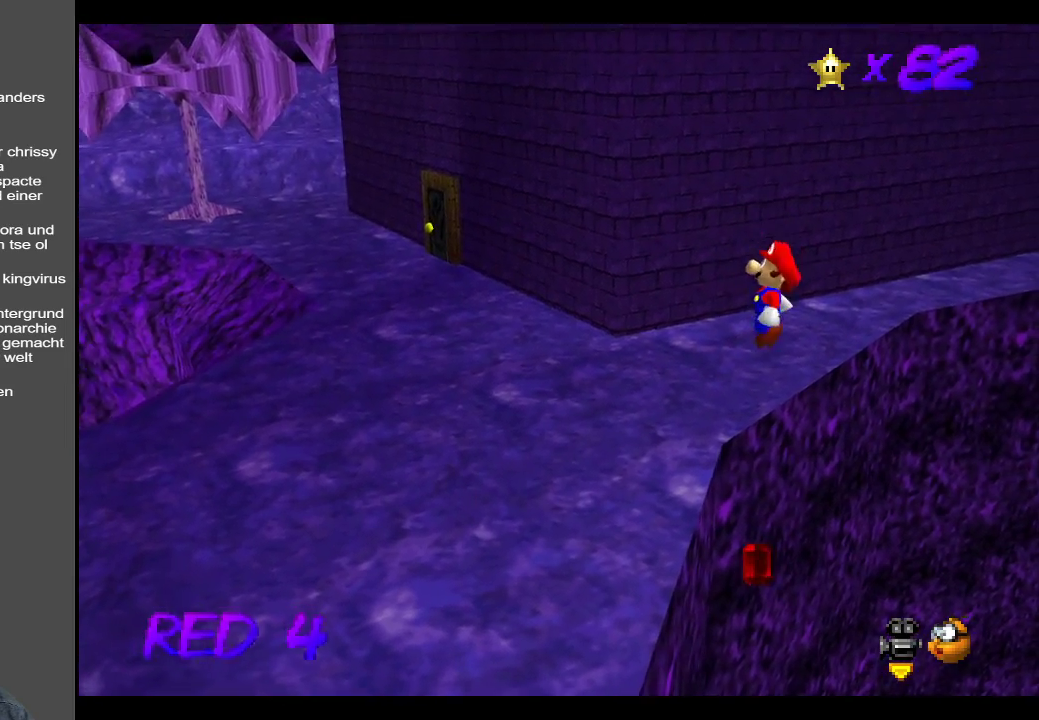
{"buttons": [], "left_stick": "up-left", "right_stick": "center", "events": [[450, "A", "up"]]}
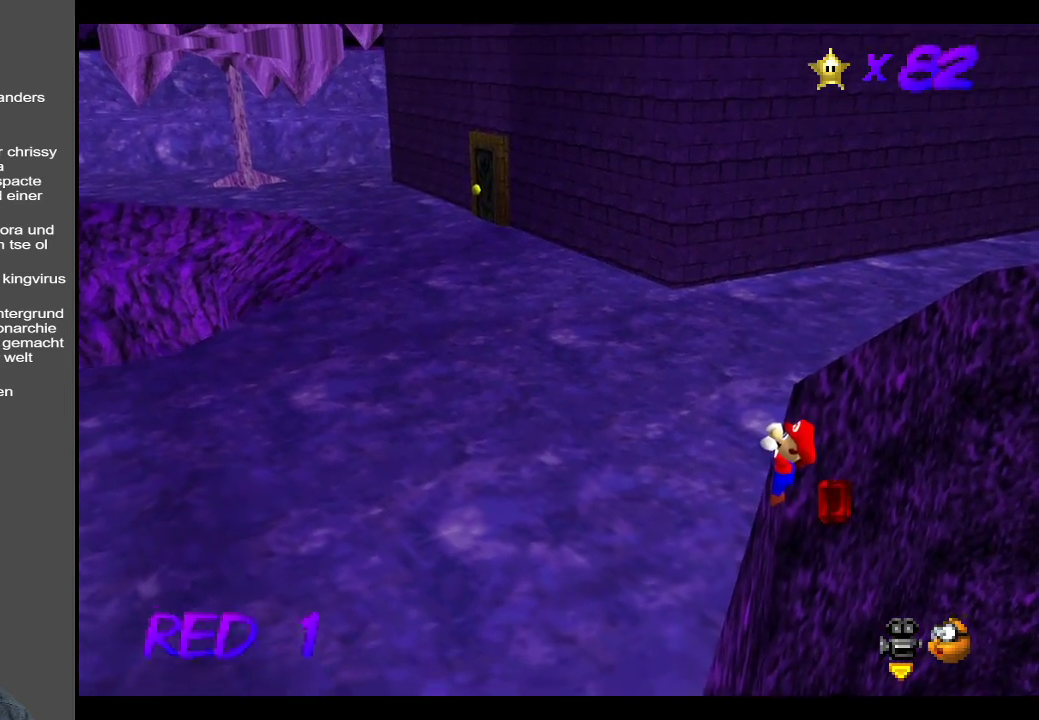
{"buttons": [], "left_stick": "center", "right_stick": "center", "events": [[150, "A", "down"], [167, "left_stick", "center"], [183, "A", "up"]]}
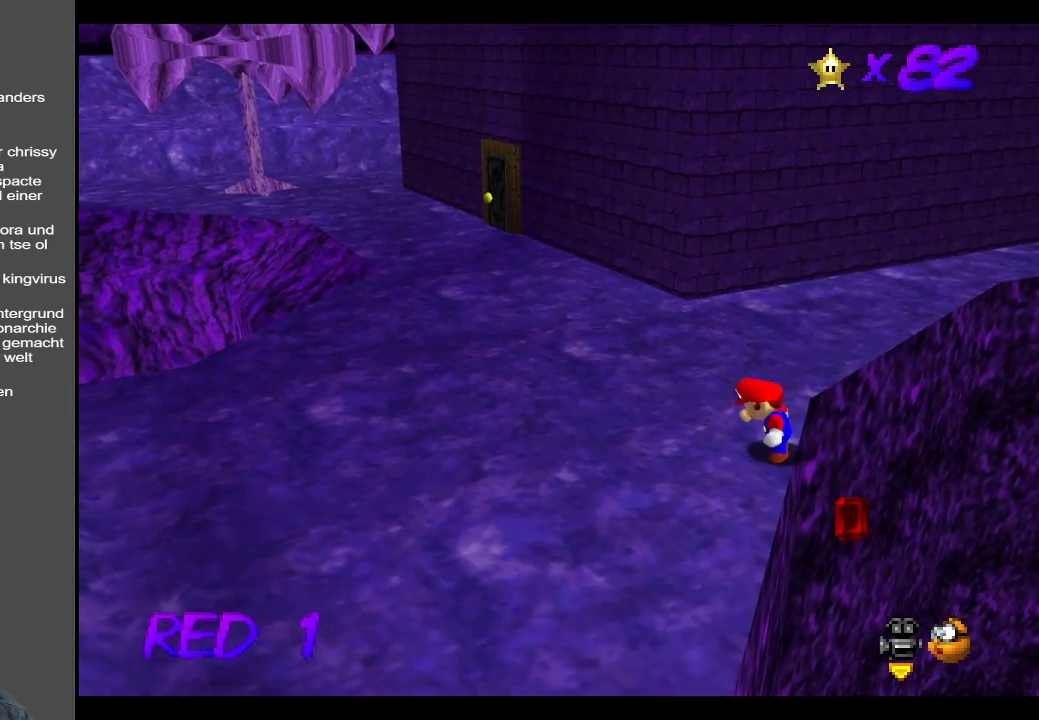
{"buttons": [], "left_stick": "right", "right_stick": "center", "events": [[283, "A", "down"], [367, "left_stick", "right"], [450, "A", "up"]]}
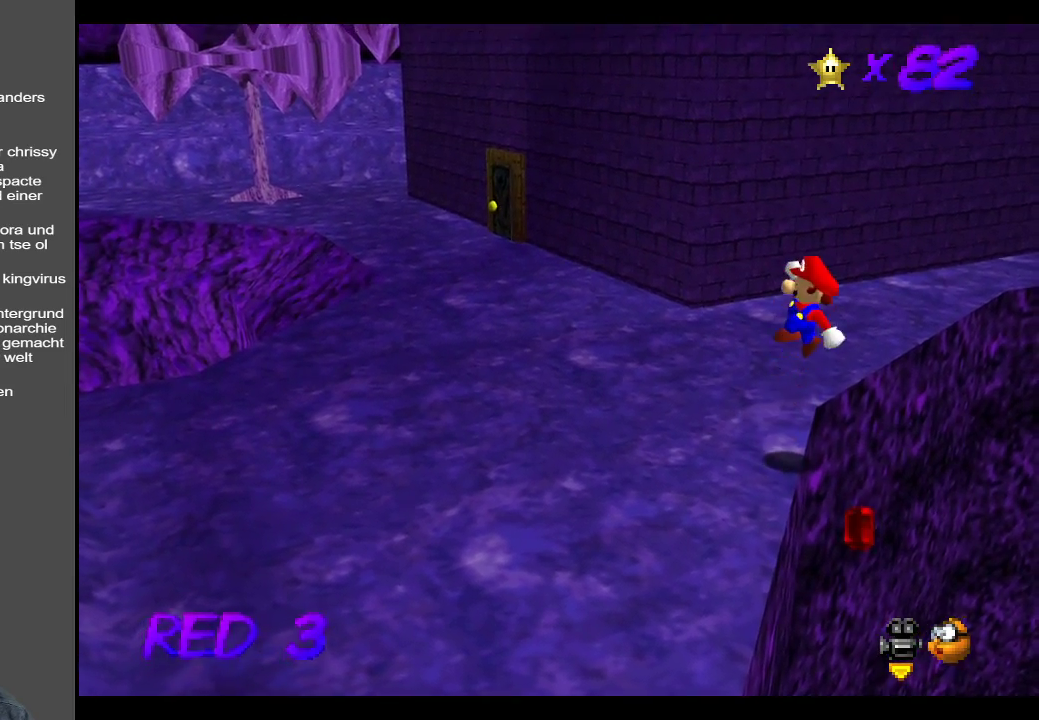
{"buttons": [], "left_stick": "left", "right_stick": "center", "events": [[133, "left_stick", "center"], [183, "left_stick", "left"]]}
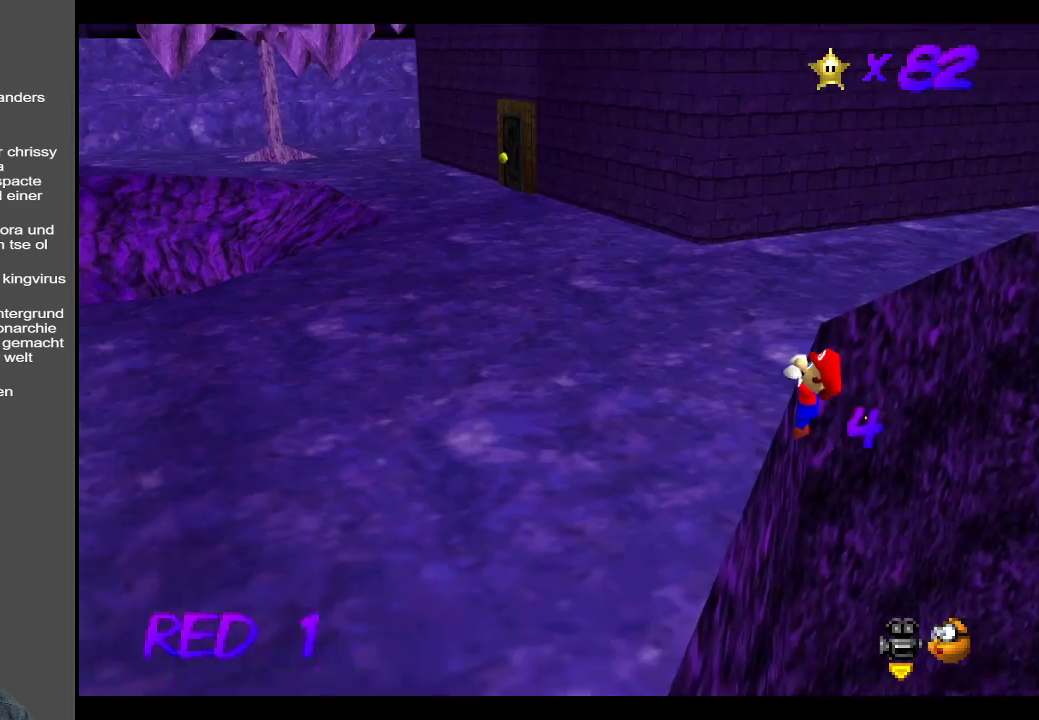
{"buttons": ["A"], "left_stick": "center", "right_stick": "center", "events": [[283, "left_stick", "center"], [417, "A", "down"]]}
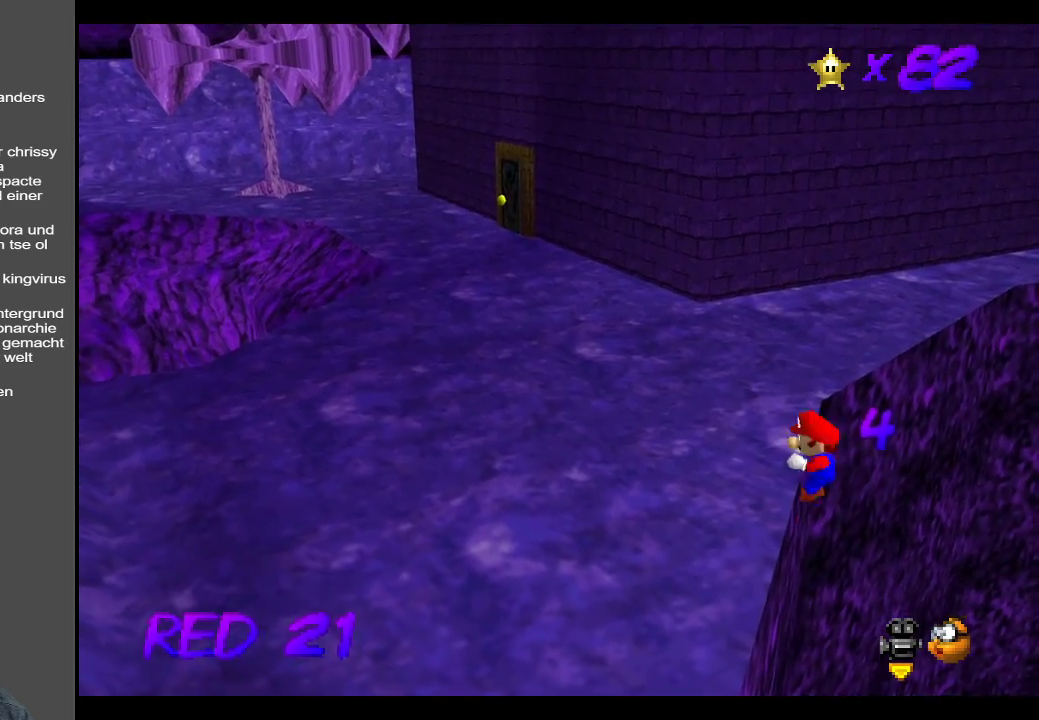
{"buttons": ["Y"], "left_stick": "left", "right_stick": "center", "events": [[33, "A", "up"], [67, "left_stick", "left"], [217, "Y", "down"], [317, "Y", "up"], [417, "Y", "down"]]}
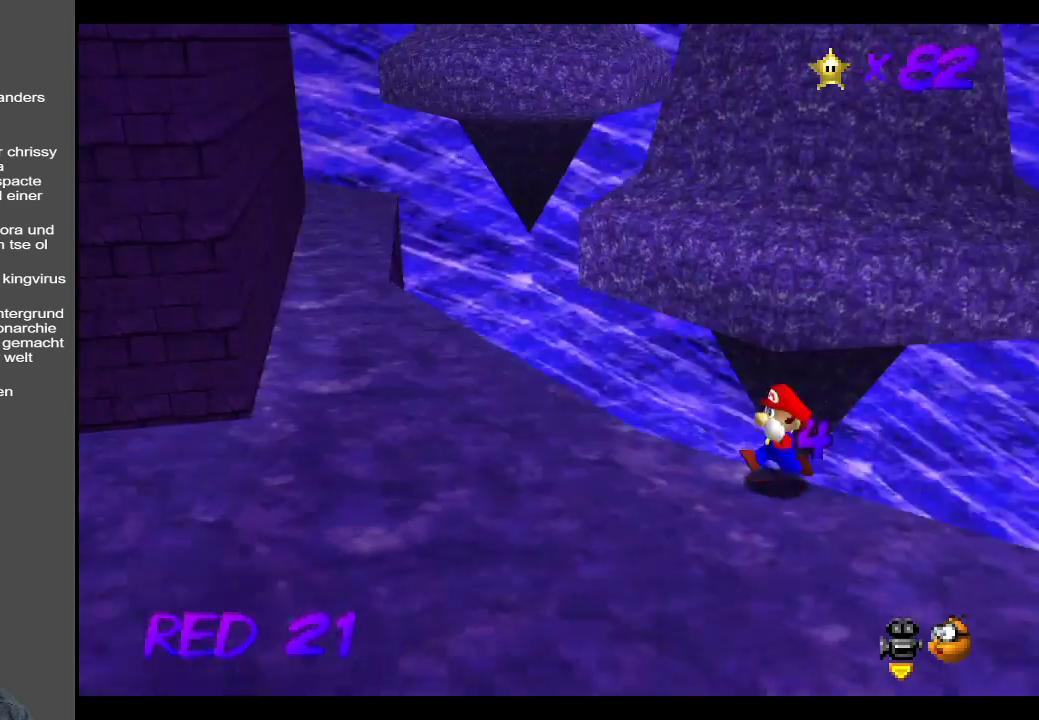
{"buttons": [], "left_stick": "down-left", "right_stick": "center", "events": [[17, "Y", "up"], [100, "left_stick", "down-left"]]}
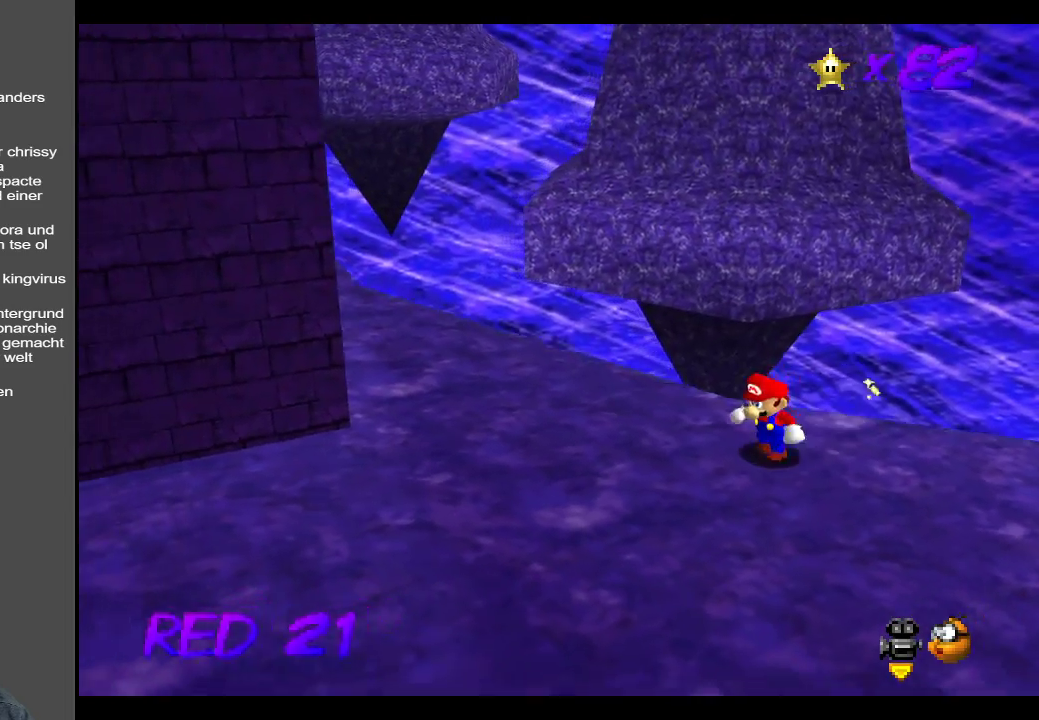
{"buttons": [], "left_stick": "up-left", "right_stick": "center", "events": [[283, "left_stick", "left"], [417, "left_stick", "up-left"]]}